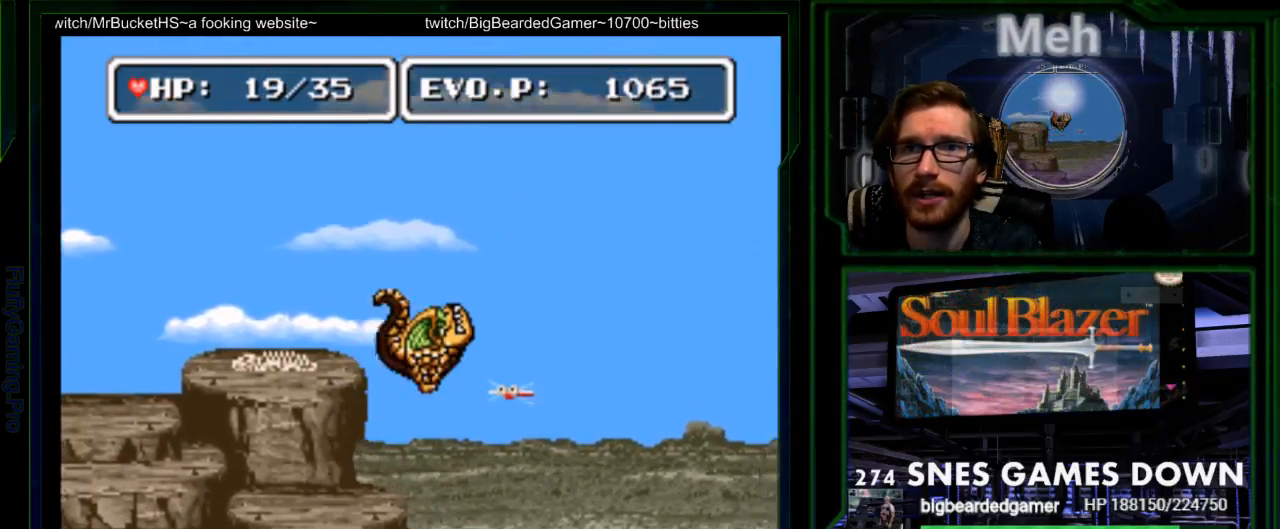
Gameplay with a controller (Nintendo layout); each line is a JSON object with the inputs held at the frame after it. "events" lists button and stick changes between this image and that frame as [ms after this image, input, new state], when the widget could be followed in between. Not read: L3 R3.
{"buttons": [], "events": [[150, "DPAD_LEFT", "down"], [317, "DPAD_LEFT", "up"]]}
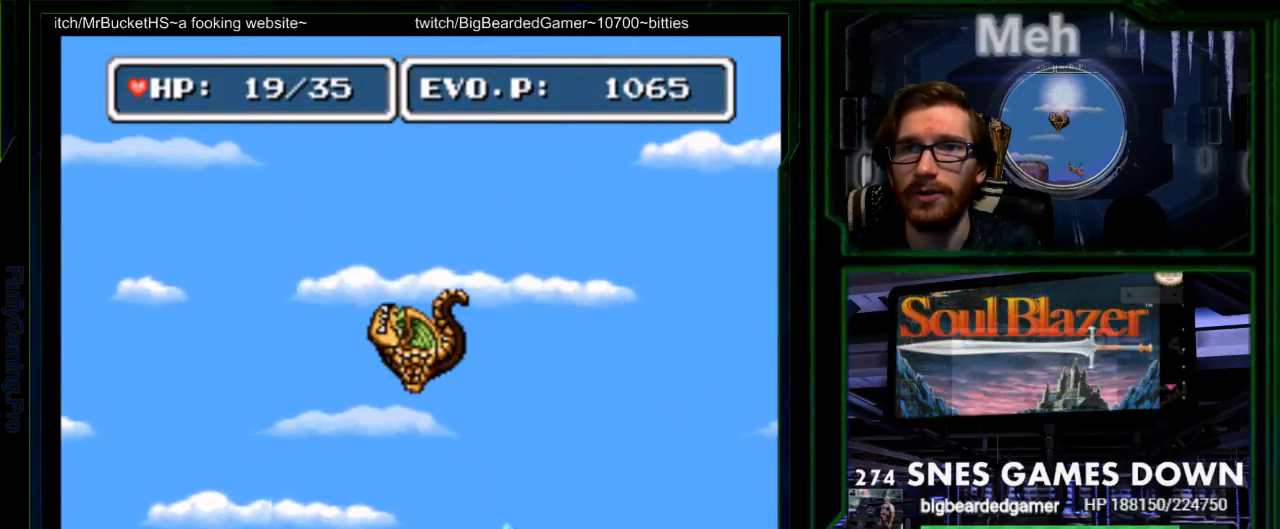
{"buttons": ["Y"]}
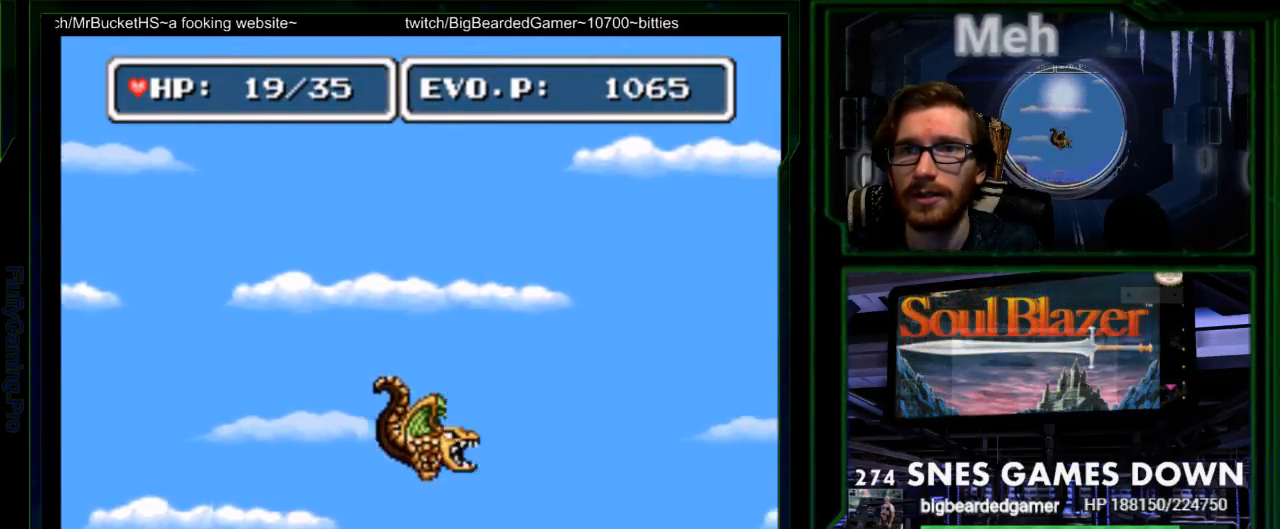
{"buttons": ["Y", "DPAD_RIGHT"], "events": [[50, "DPAD_LEFT", "down"], [50, "Y", "up"], [117, "Y", "down"], [217, "Y", "up"], [283, "DPAD_LEFT", "up"], [283, "Y", "down"], [383, "Y", "up"], [433, "DPAD_RIGHT", "down"], [433, "Y", "down"]]}
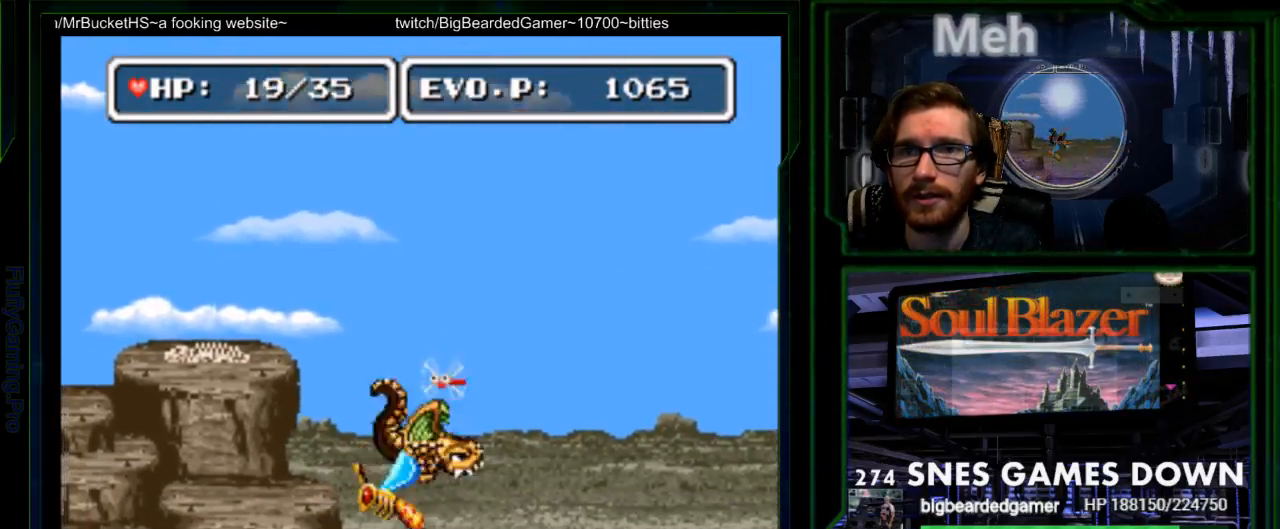
{"buttons": ["Y"], "events": [[67, "DPAD_RIGHT", "up"], [250, "Y", "up"], [483, "Y", "down"]]}
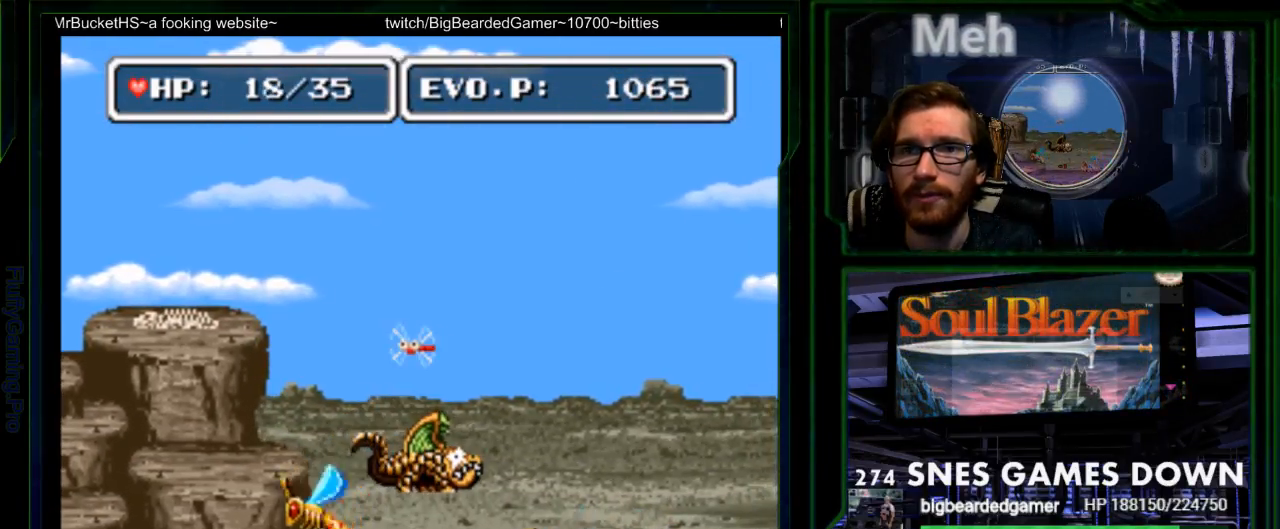
{"buttons": [], "events": [[83, "Y", "up"], [150, "Y", "down"], [200, "Y", "up"], [267, "Y", "down"], [333, "Y", "up"]]}
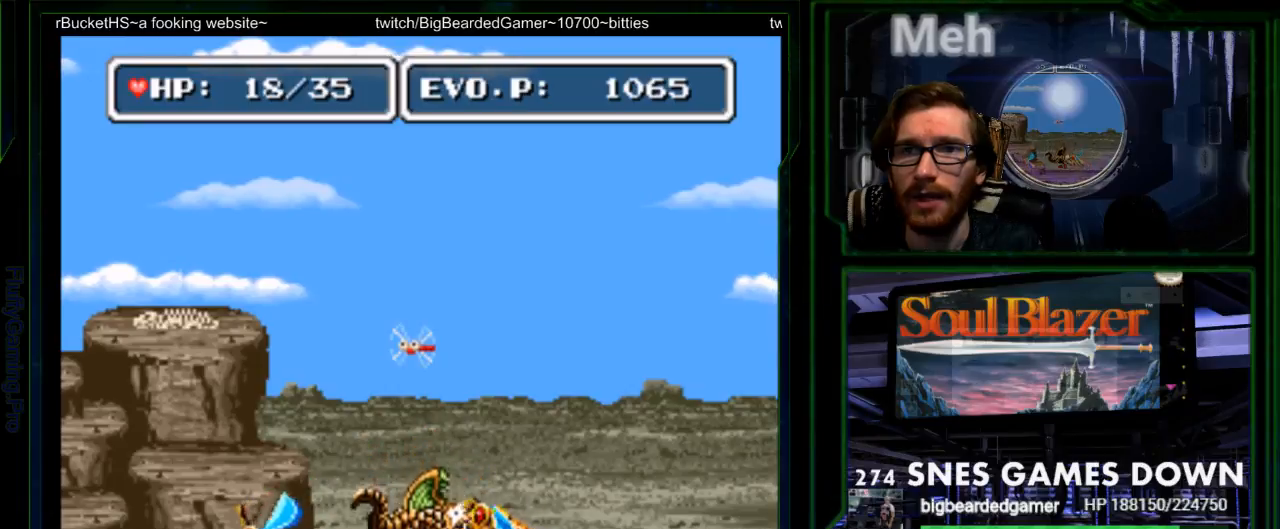
{"buttons": ["DPAD_LEFT"], "events": [[183, "DPAD_LEFT", "down"], [317, "DPAD_LEFT", "up"], [500, "DPAD_LEFT", "down"]]}
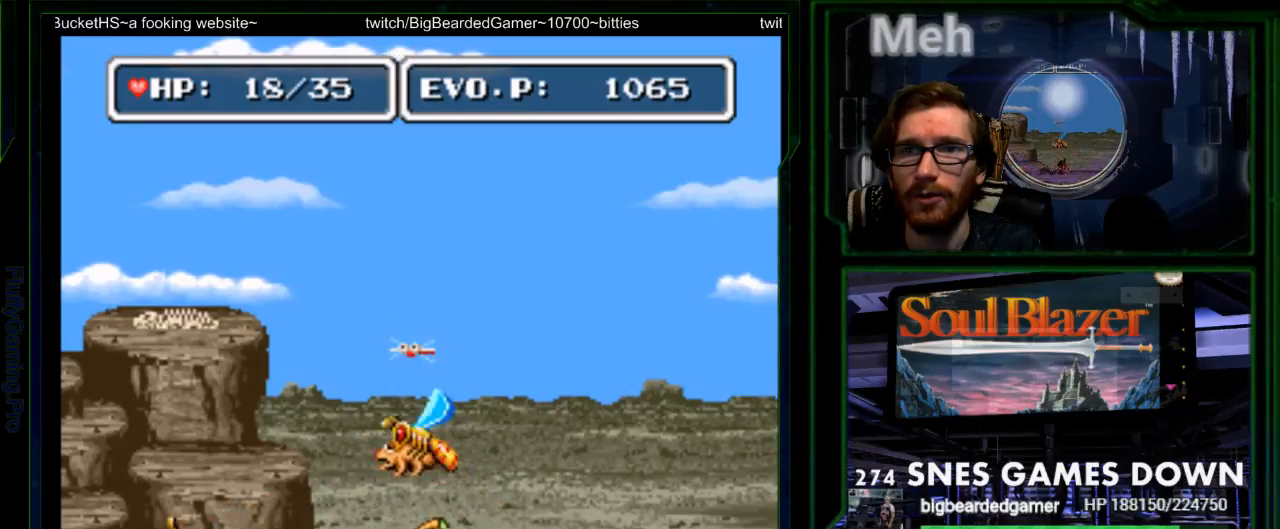
{"buttons": ["B"], "events": [[33, "B", "down"], [167, "DPAD_LEFT", "up"], [333, "Y", "down"], [450, "Y", "up"]]}
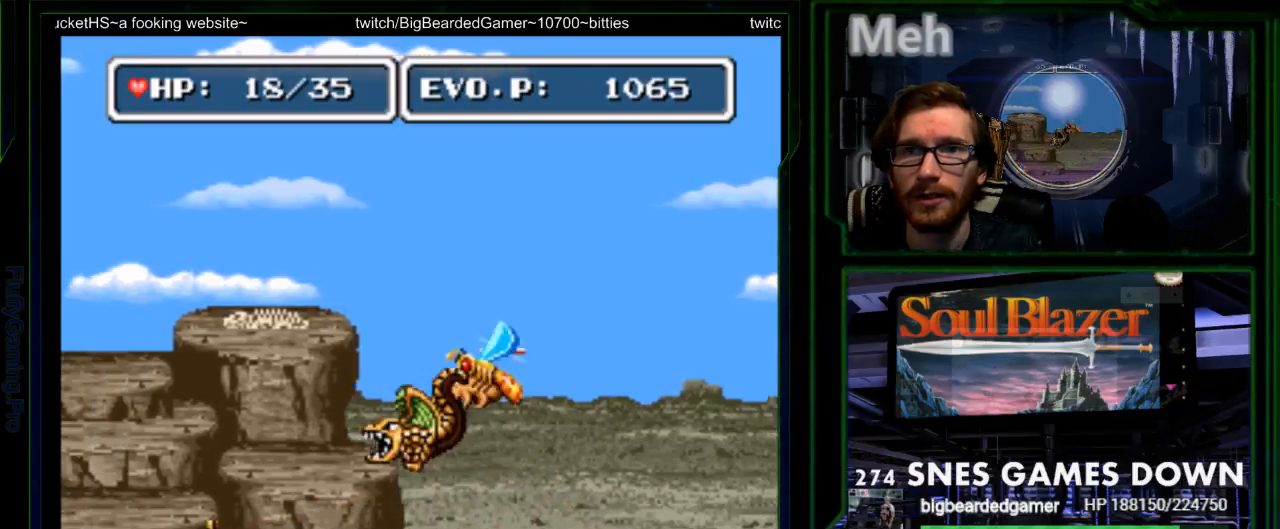
{"buttons": ["Y"], "events": [[83, "Y", "down"], [117, "DPAD_RIGHT", "down"], [183, "Y", "up"], [250, "B", "up"], [300, "DPAD_LEFT", "down"], [350, "DPAD_LEFT", "up"], [367, "DPAD_DOWN", "down"], [433, "DPAD_RIGHT", "up"], [433, "Y", "down"], [467, "DPAD_DOWN", "up"]]}
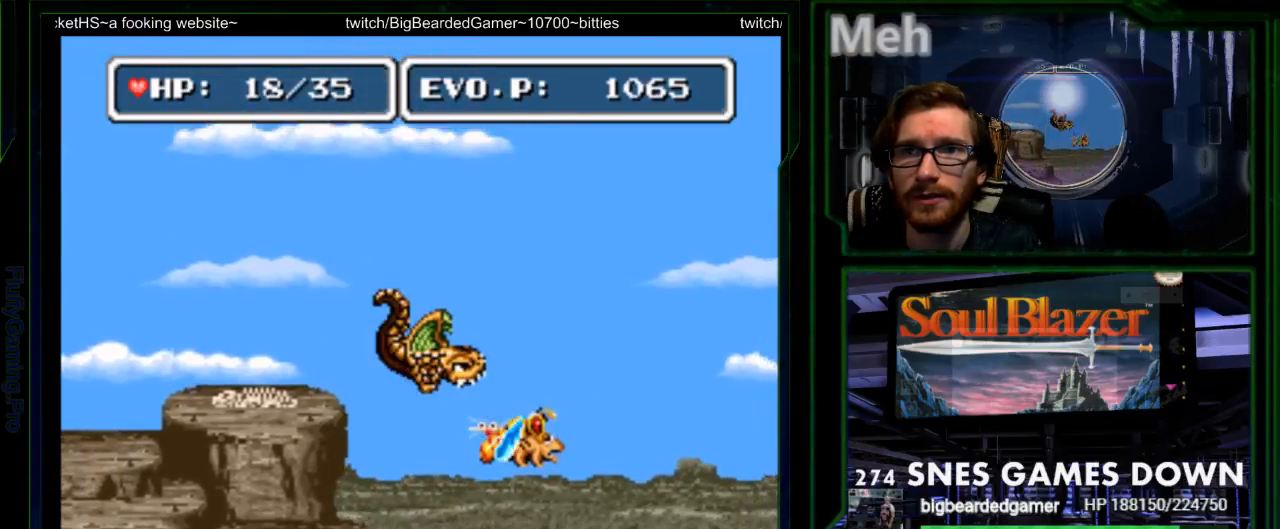
{"buttons": ["SELECT"], "events": [[33, "Y", "up"], [50, "DPAD_RIGHT", "down"], [133, "Y", "down"], [233, "Y", "up"], [333, "Y", "down"], [450, "Y", "up"], [467, "SELECT", "down"], [483, "DPAD_RIGHT", "up"]]}
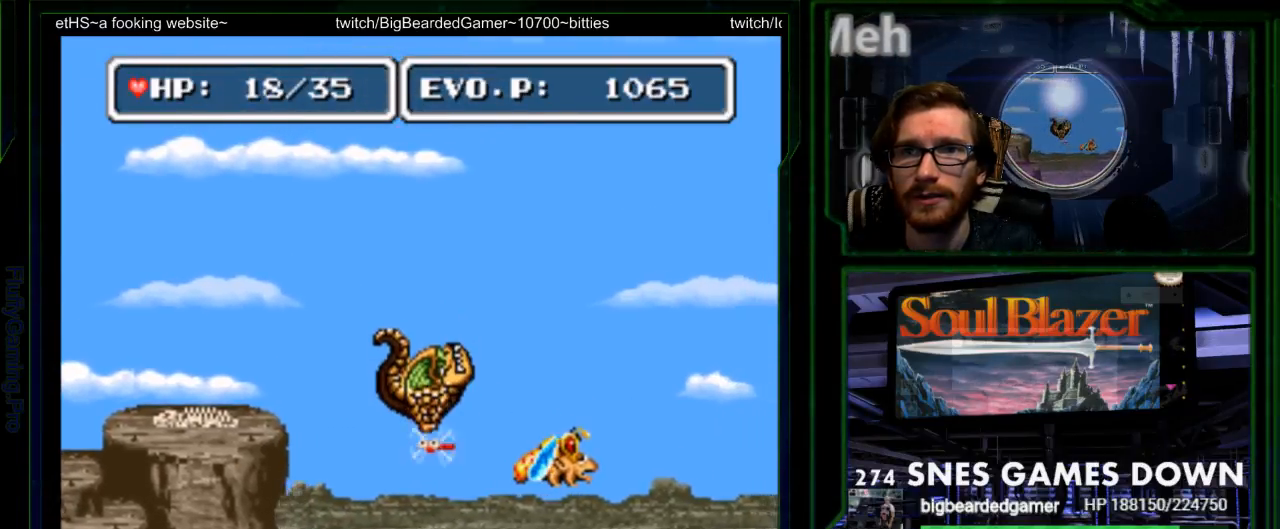
{"buttons": ["DPAD_LEFT"], "events": [[83, "Y", "down"], [117, "SELECT", "up"], [150, "DPAD_LEFT", "down"], [183, "Y", "up"], [267, "START", "down"], [333, "START", "up"]]}
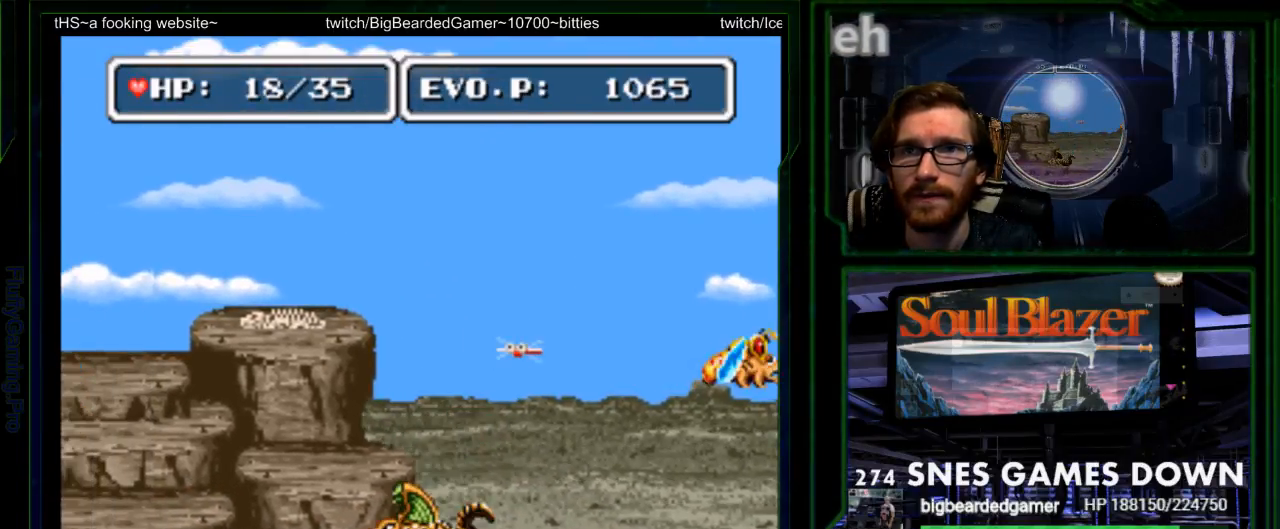
{"buttons": [], "events": [[67, "DPAD_LEFT", "up"], [183, "DPAD_RIGHT", "down"], [200, "Y", "down"], [267, "Y", "up"], [283, "DPAD_RIGHT", "up"]]}
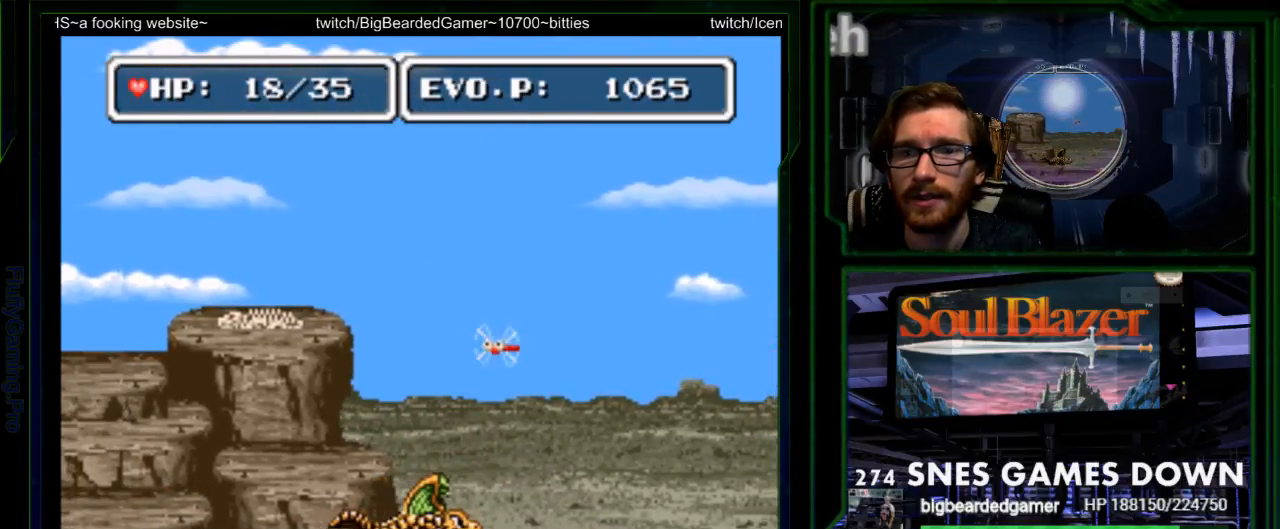
{"buttons": ["B", "DPAD_RIGHT"], "events": [[267, "B", "down"], [467, "DPAD_RIGHT", "down"]]}
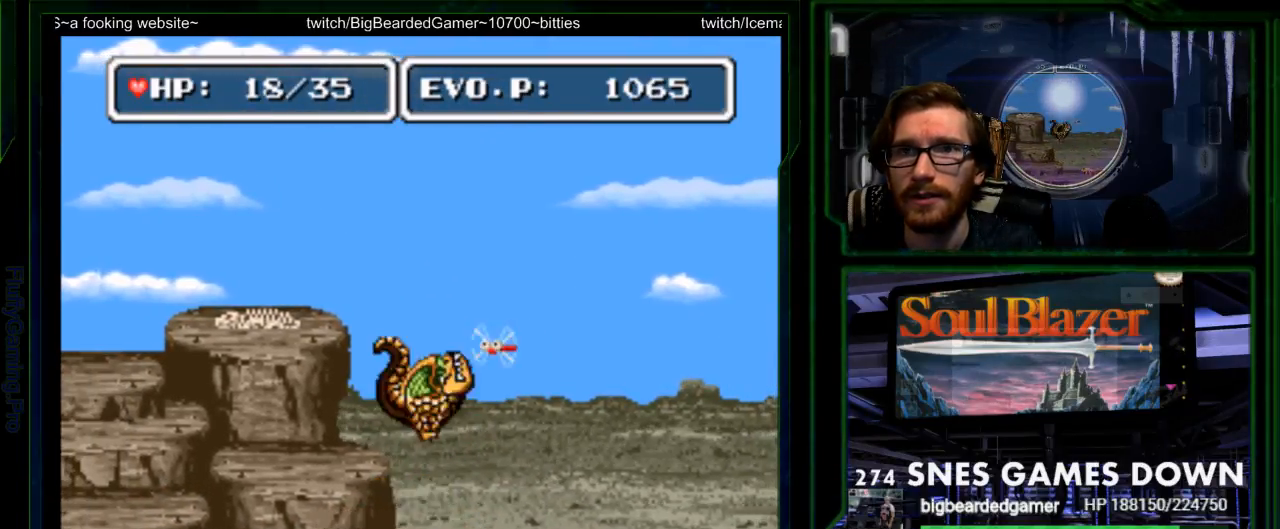
{"buttons": [], "events": [[33, "Y", "down"], [117, "Y", "up"], [183, "DPAD_RIGHT", "up"], [183, "Y", "down"], [317, "Y", "up"], [350, "B", "up"]]}
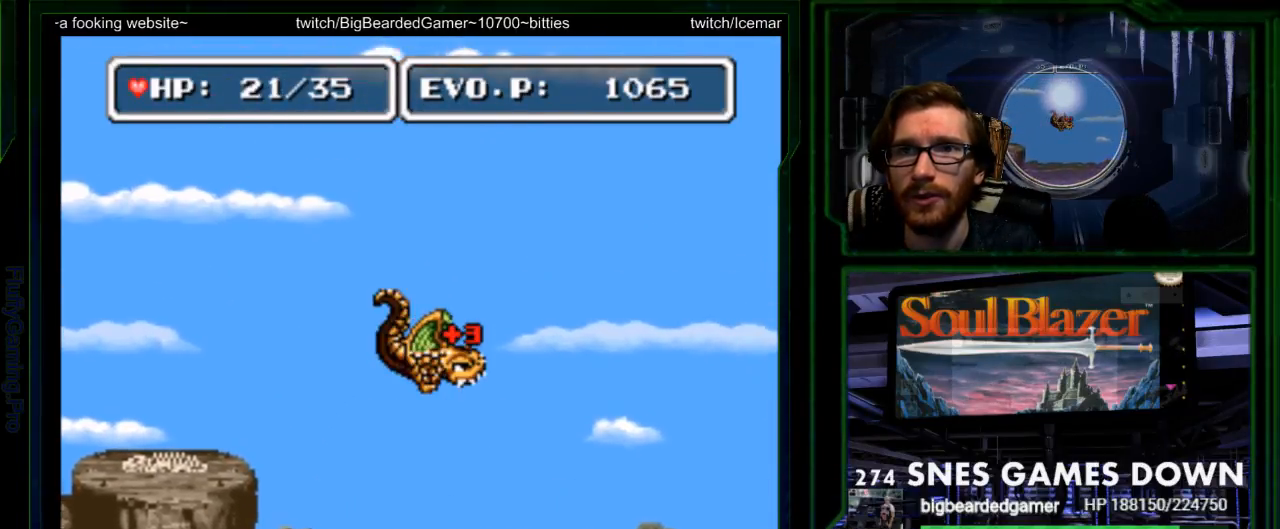
{"buttons": ["DPAD_RIGHT"], "events": [[133, "DPAD_RIGHT", "down"]]}
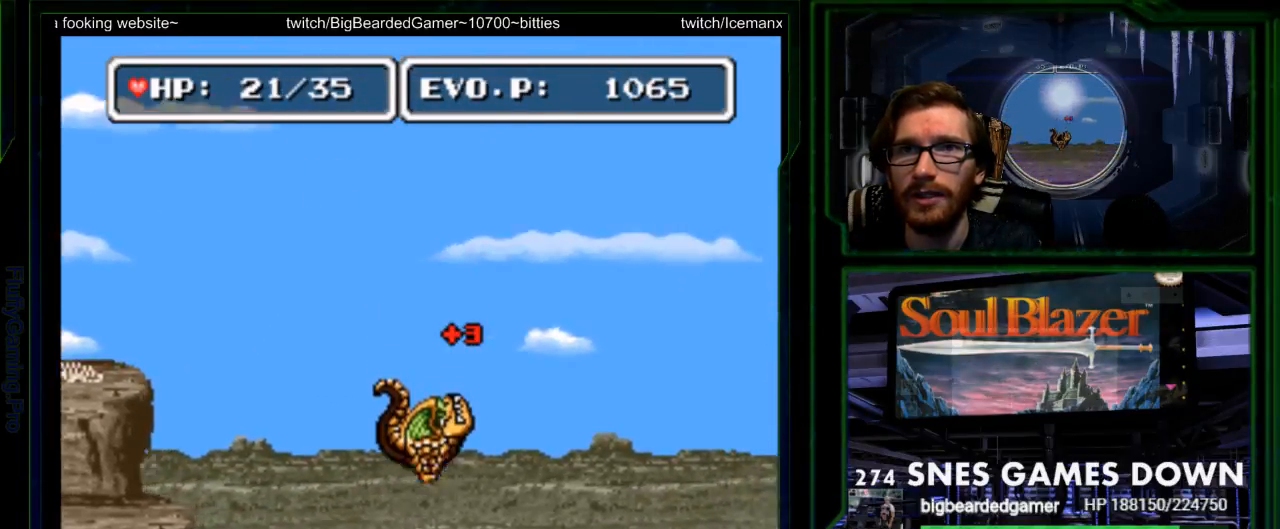
{"buttons": ["DPAD_RIGHT"], "events": [[417, "DPAD_RIGHT", "up"], [500, "DPAD_RIGHT", "down"]]}